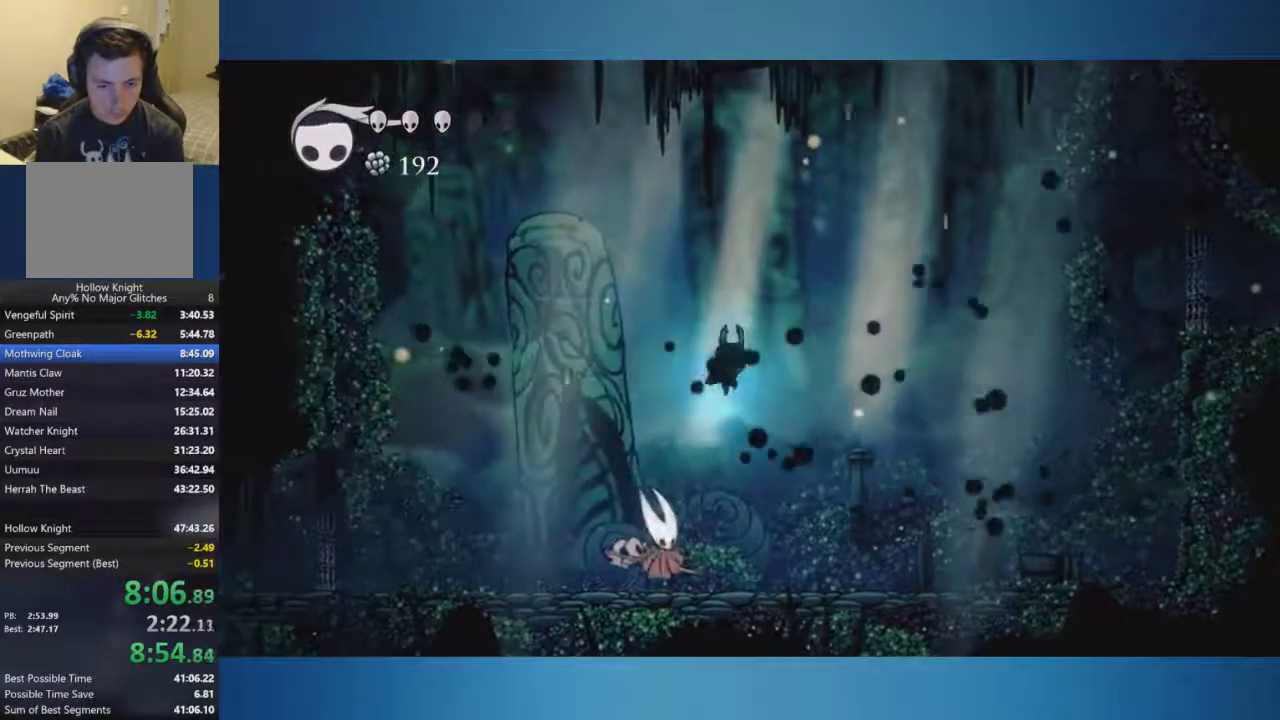
Gameplay with a controller (Xbox layout); each line is a JSON object with the inputs held at the frame after it. "events" lists button and stick changes between this image and that frame as [ms after this image, input, new state], when the widget could be followed in between. Not read: L1 L2 L3 R1 R2 R3.
{"buttons": [], "left_stick": "down-left", "right_stick": "center", "events": [[250, "left_stick", "down-left"], [334, "X", "down"], [401, "X", "up"]]}
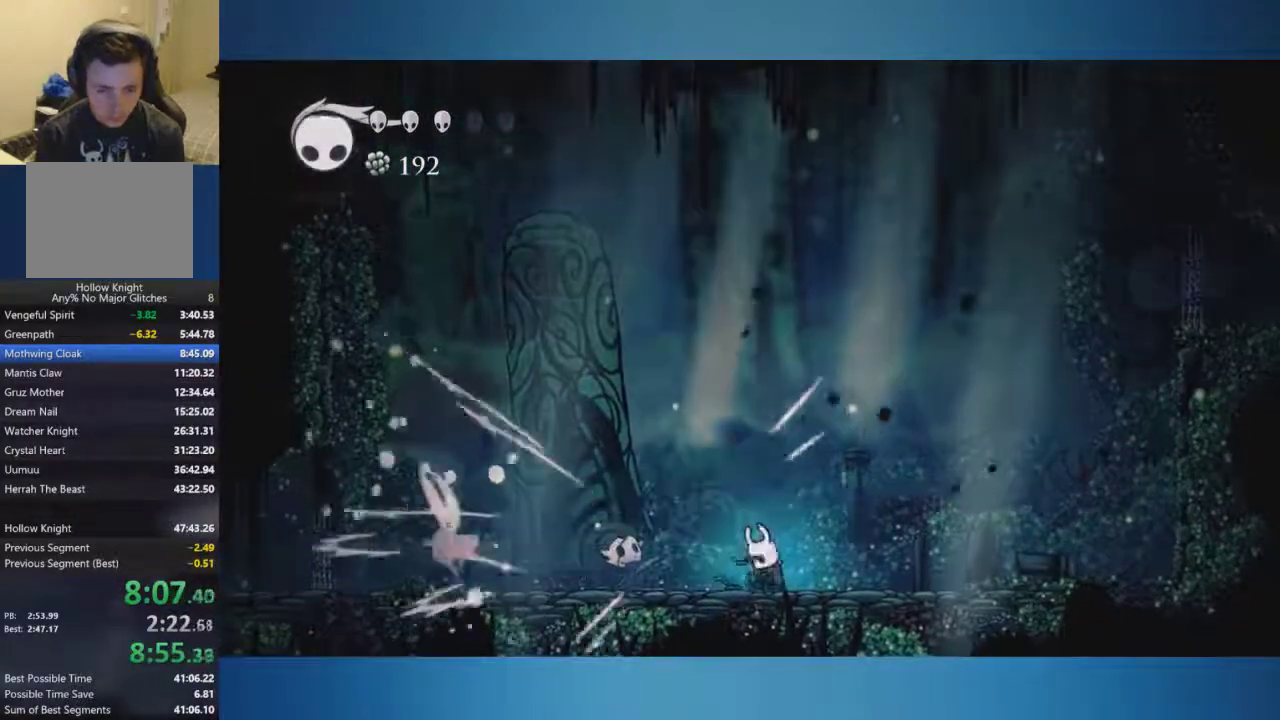
{"buttons": [], "left_stick": "left", "right_stick": "center", "events": [[333, "left_stick", "left"]]}
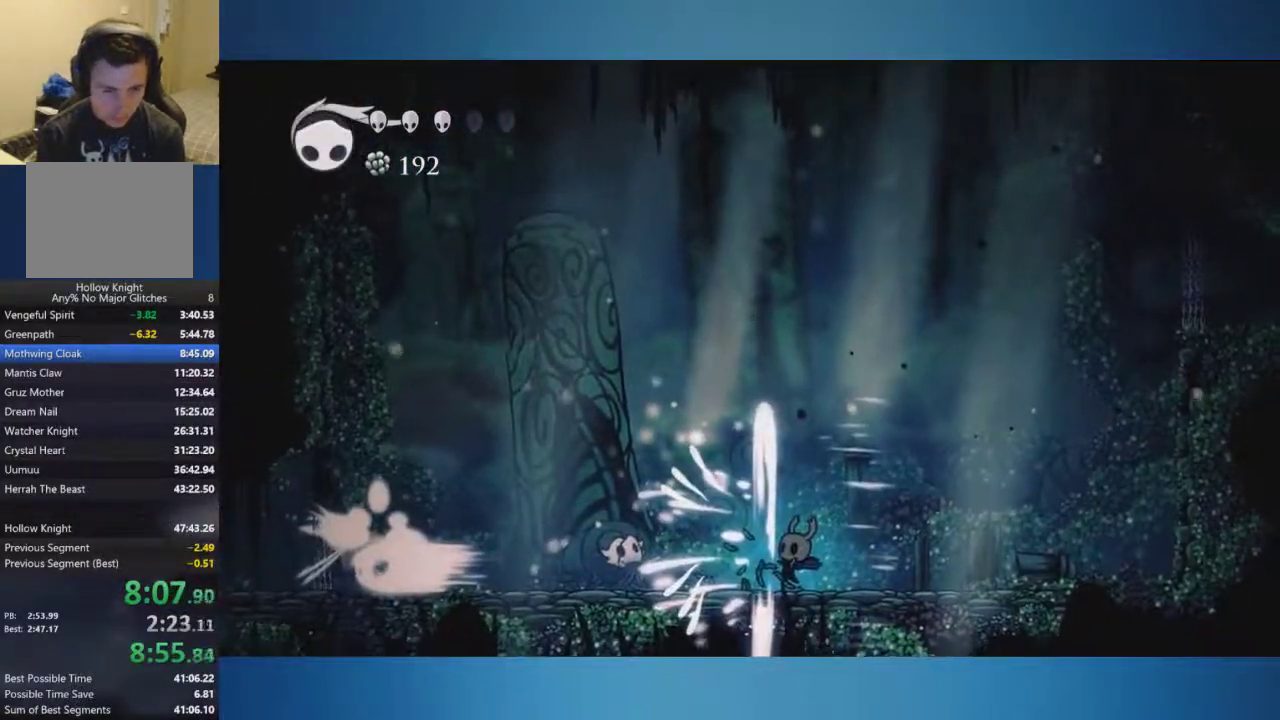
{"buttons": [], "left_stick": "left", "right_stick": "center", "events": []}
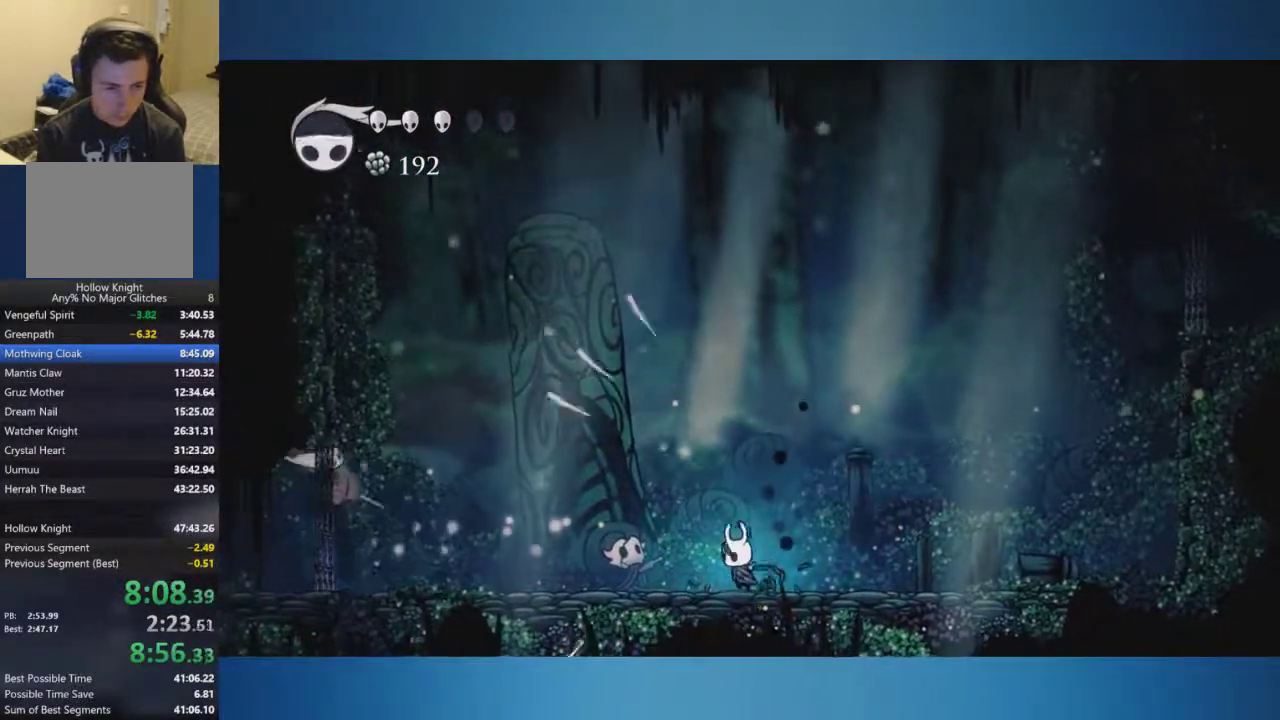
{"buttons": [], "left_stick": "left", "right_stick": "center", "events": []}
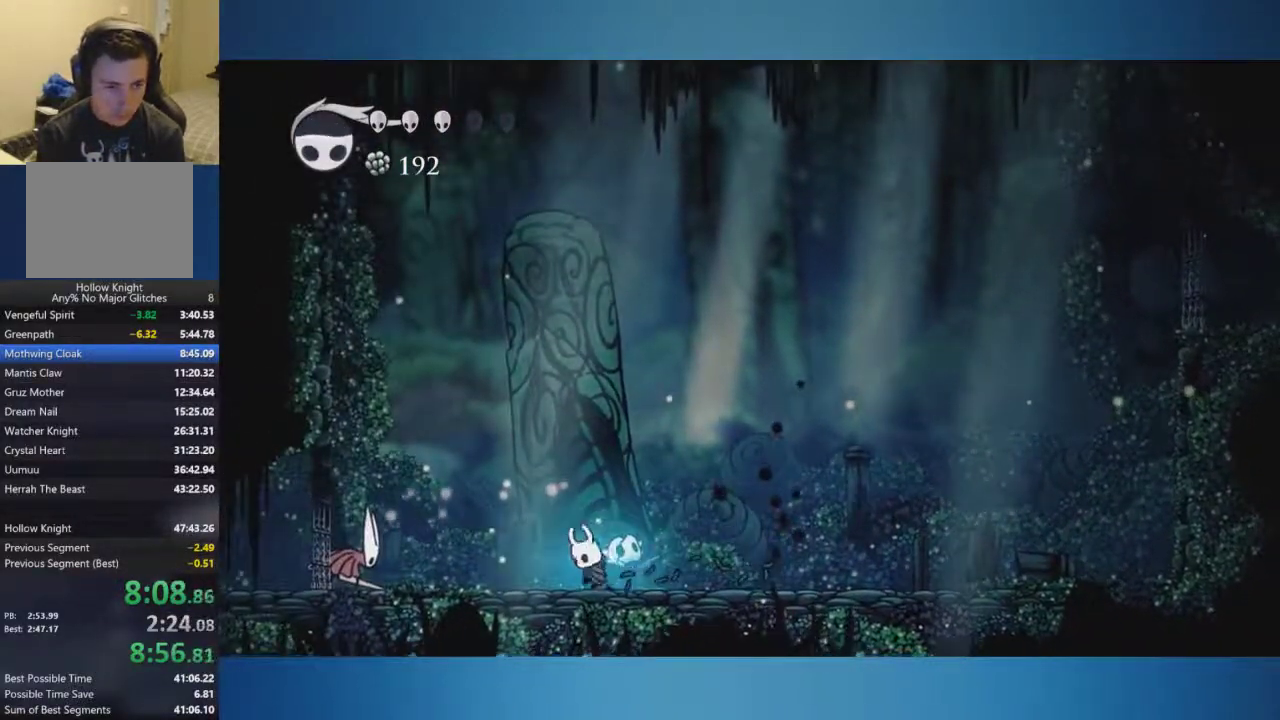
{"buttons": [], "left_stick": "center", "right_stick": "center", "events": [[367, "left_stick", "center"]]}
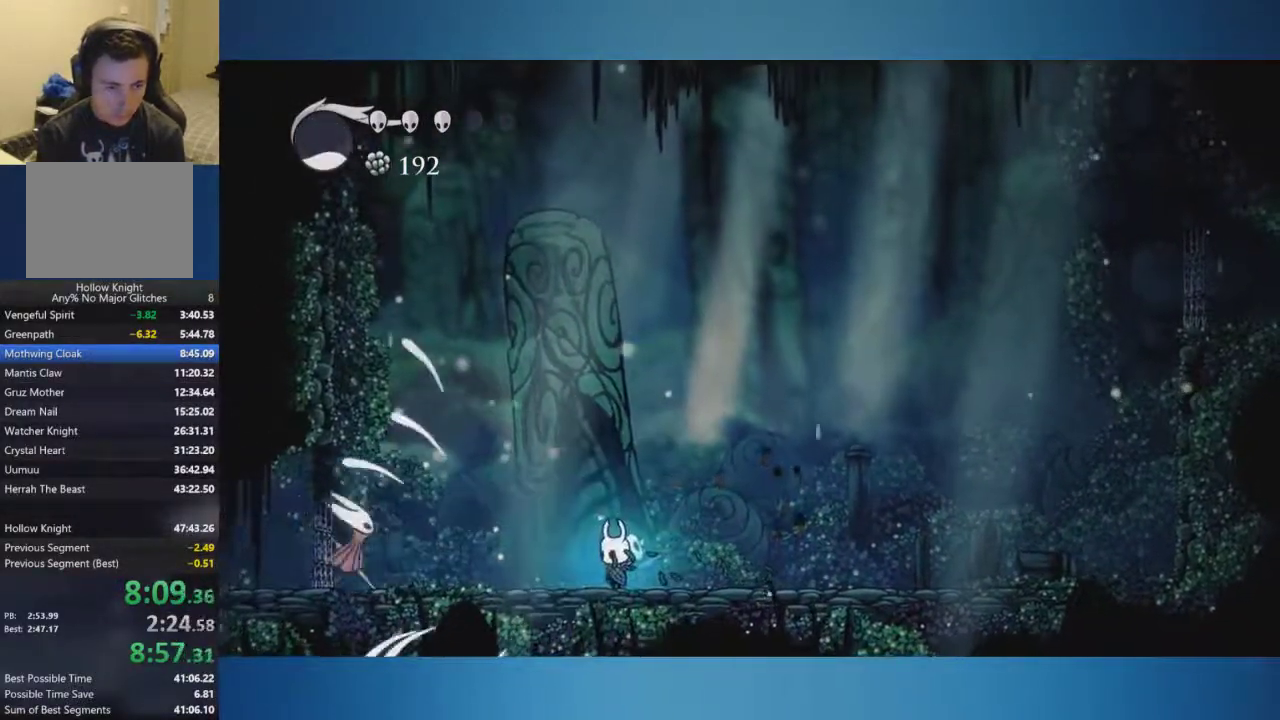
{"buttons": ["A"], "left_stick": "up-right", "right_stick": "center", "events": [[17, "left_stick", "up-right"], [50, "A", "down"], [133, "left_stick", "up"], [400, "X", "down"], [400, "left_stick", "up-right"], [484, "X", "up"]]}
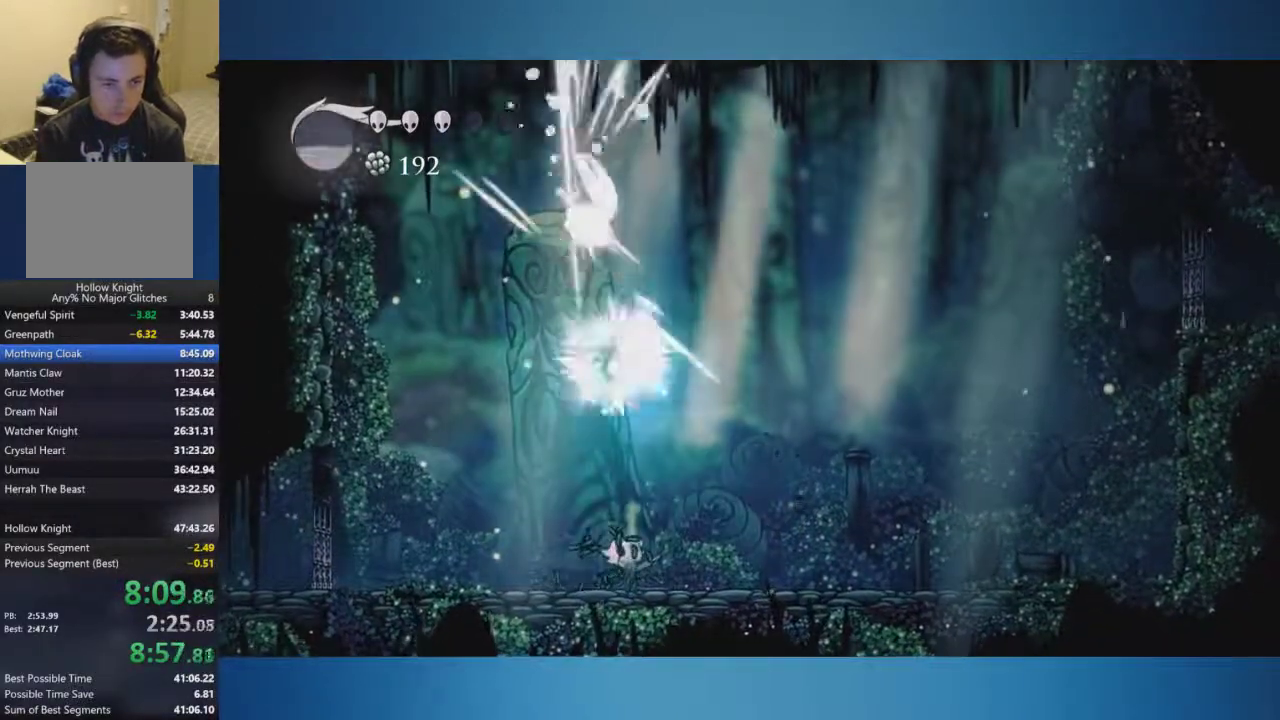
{"buttons": [], "left_stick": "right", "right_stick": "center", "events": [[51, "left_stick", "up"], [84, "A", "up"], [234, "left_stick", "right"]]}
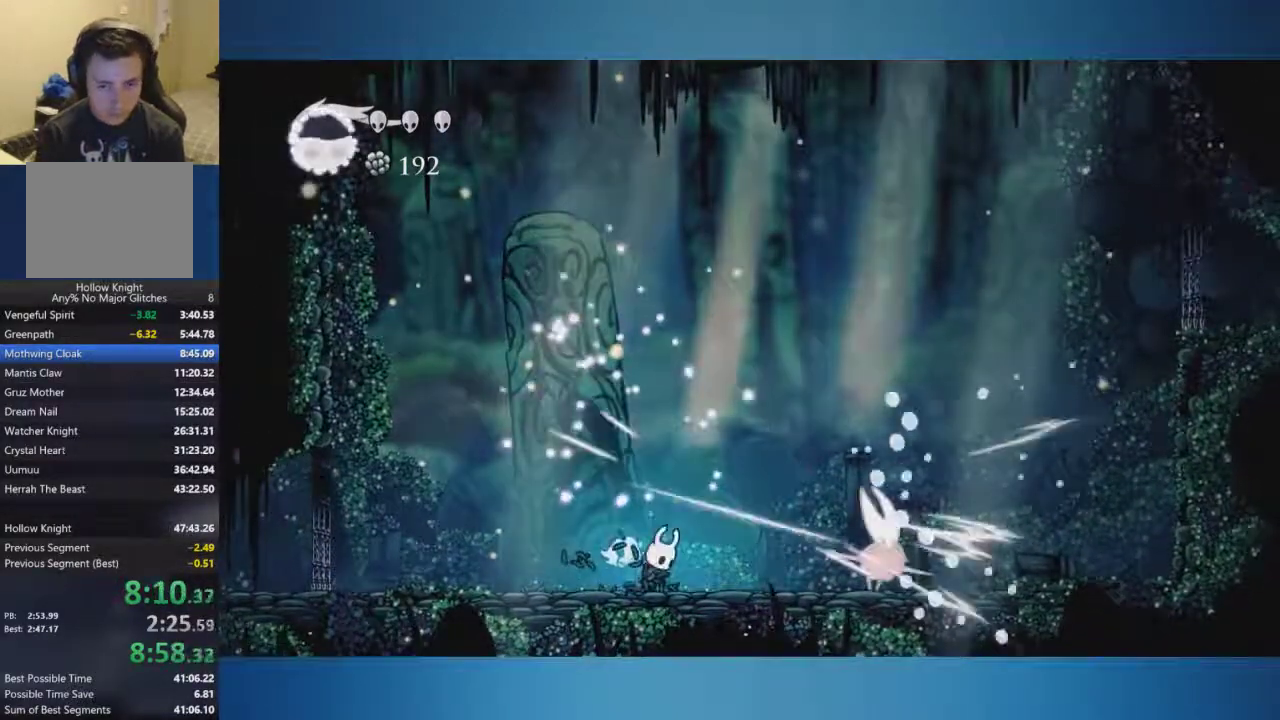
{"buttons": [], "left_stick": "right", "right_stick": "center", "events": []}
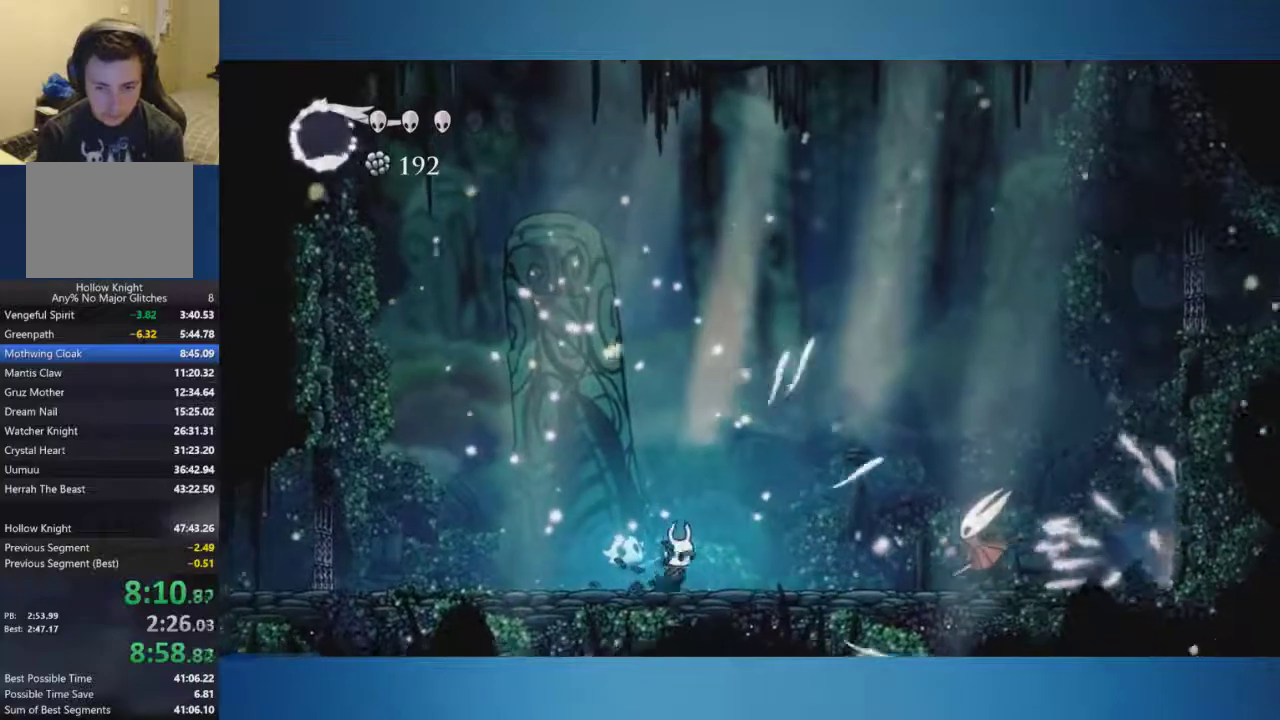
{"buttons": [], "left_stick": "right", "right_stick": "center", "events": [[401, "X", "down"], [484, "X", "up"]]}
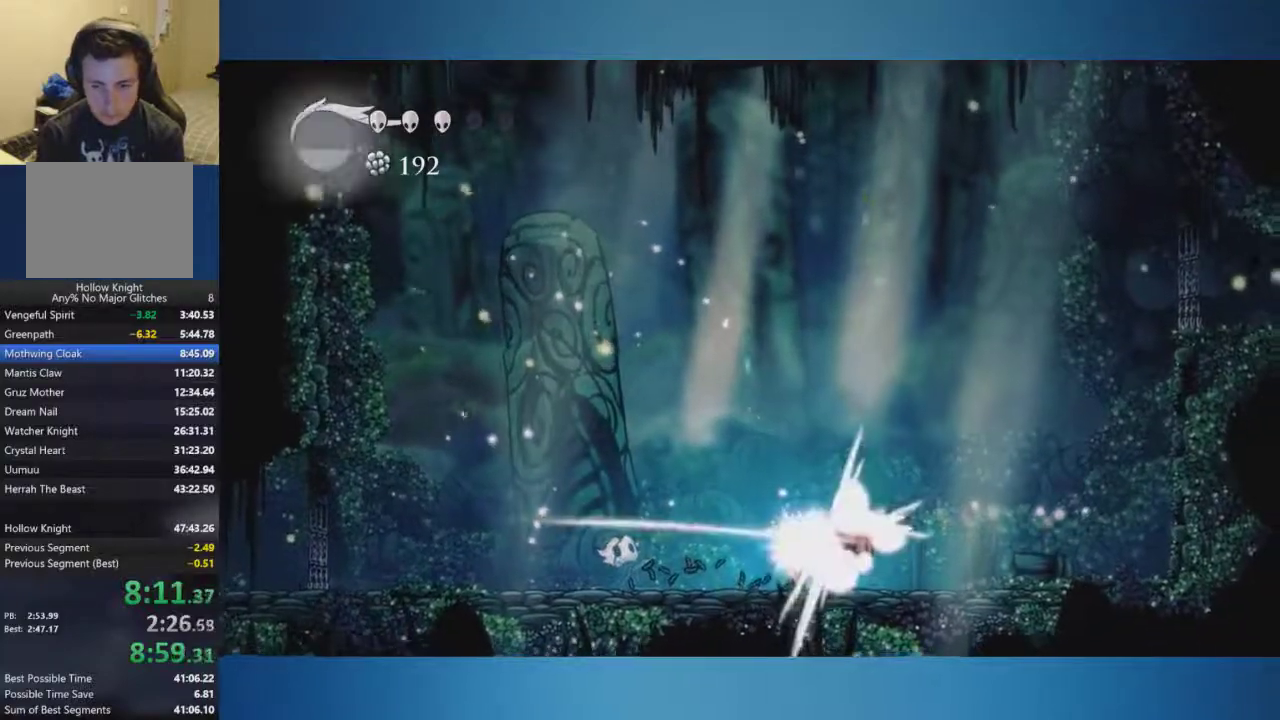
{"buttons": [], "left_stick": "right", "right_stick": "center", "events": []}
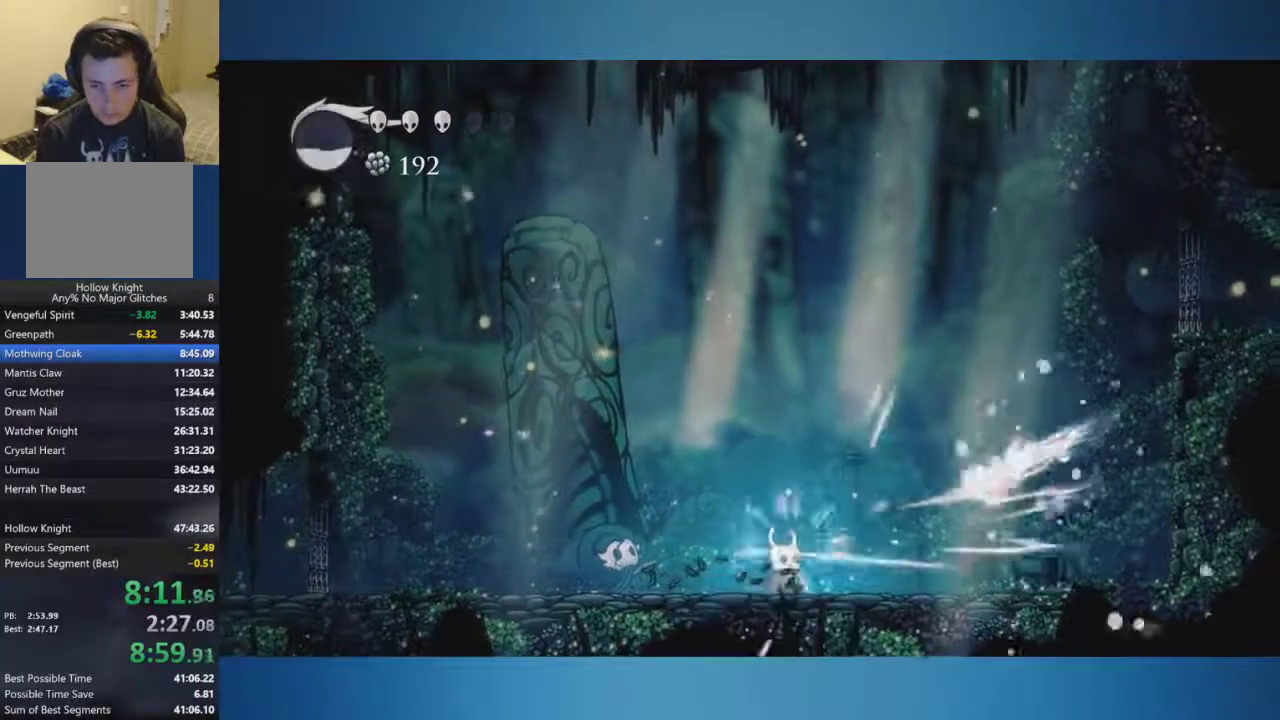
{"buttons": [], "left_stick": "right", "right_stick": "center", "events": []}
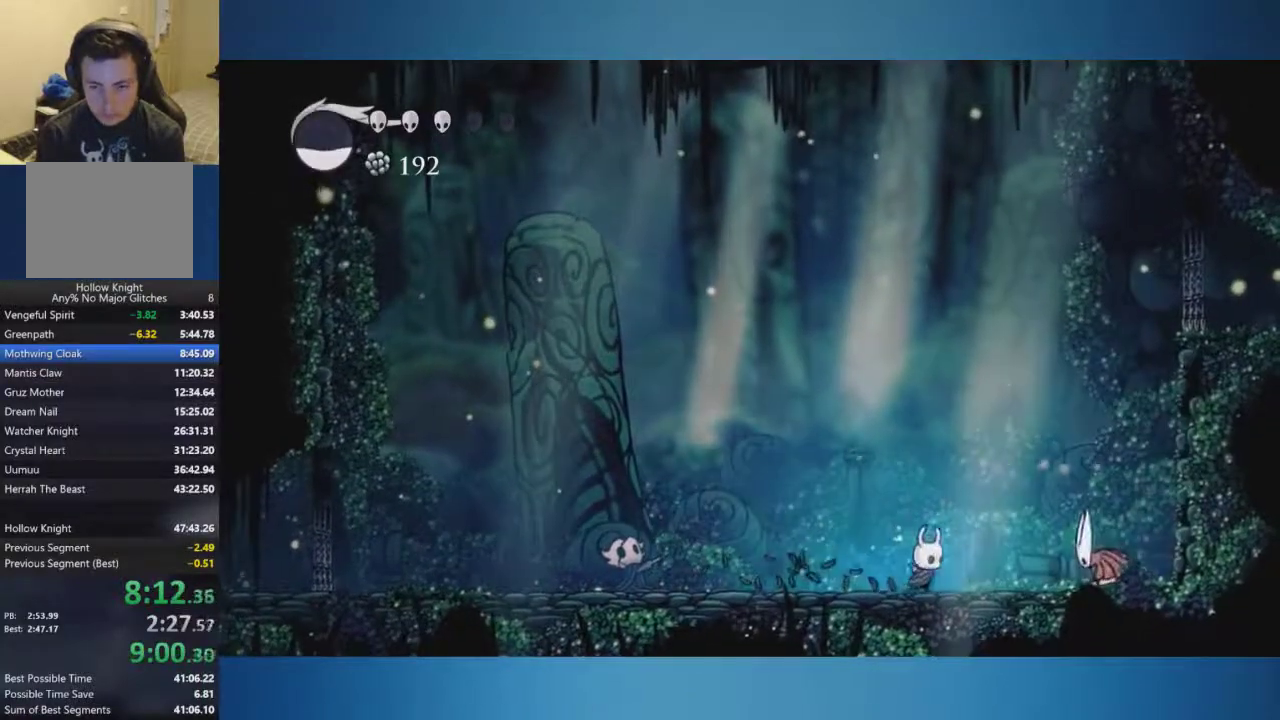
{"buttons": [], "left_stick": "center", "right_stick": "center"}
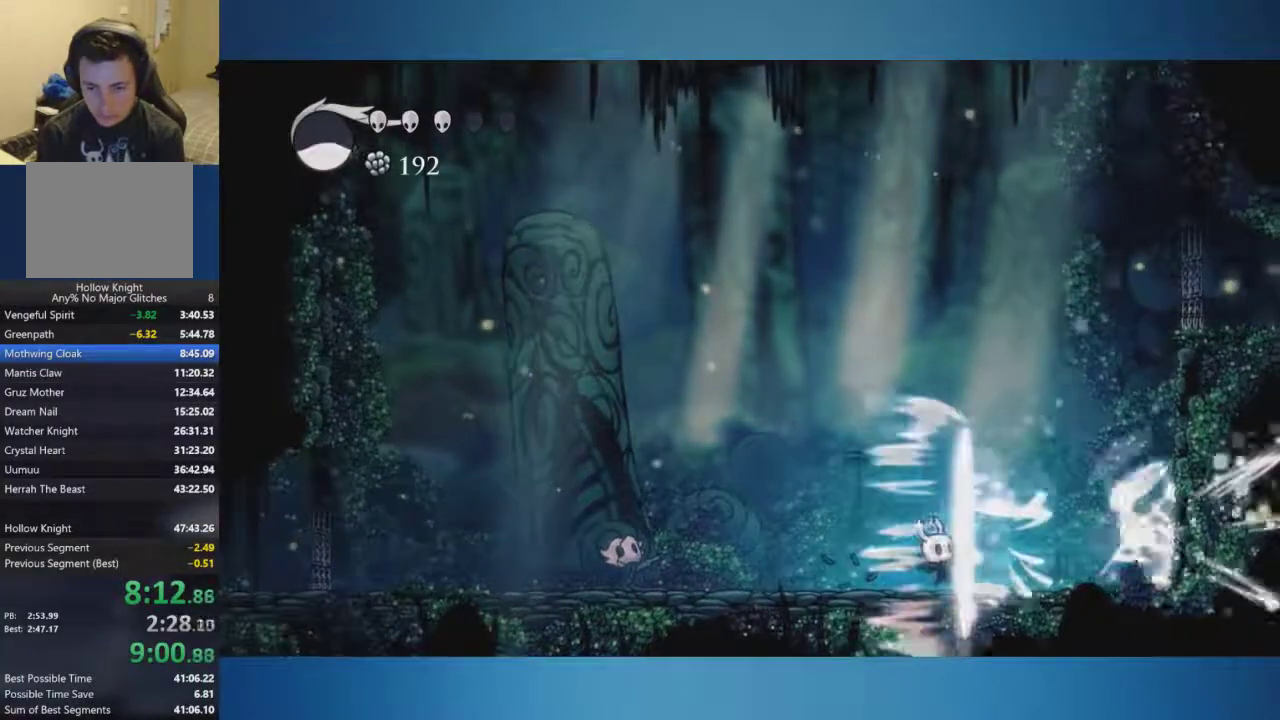
{"buttons": ["A"], "left_stick": "up-left", "right_stick": "center"}
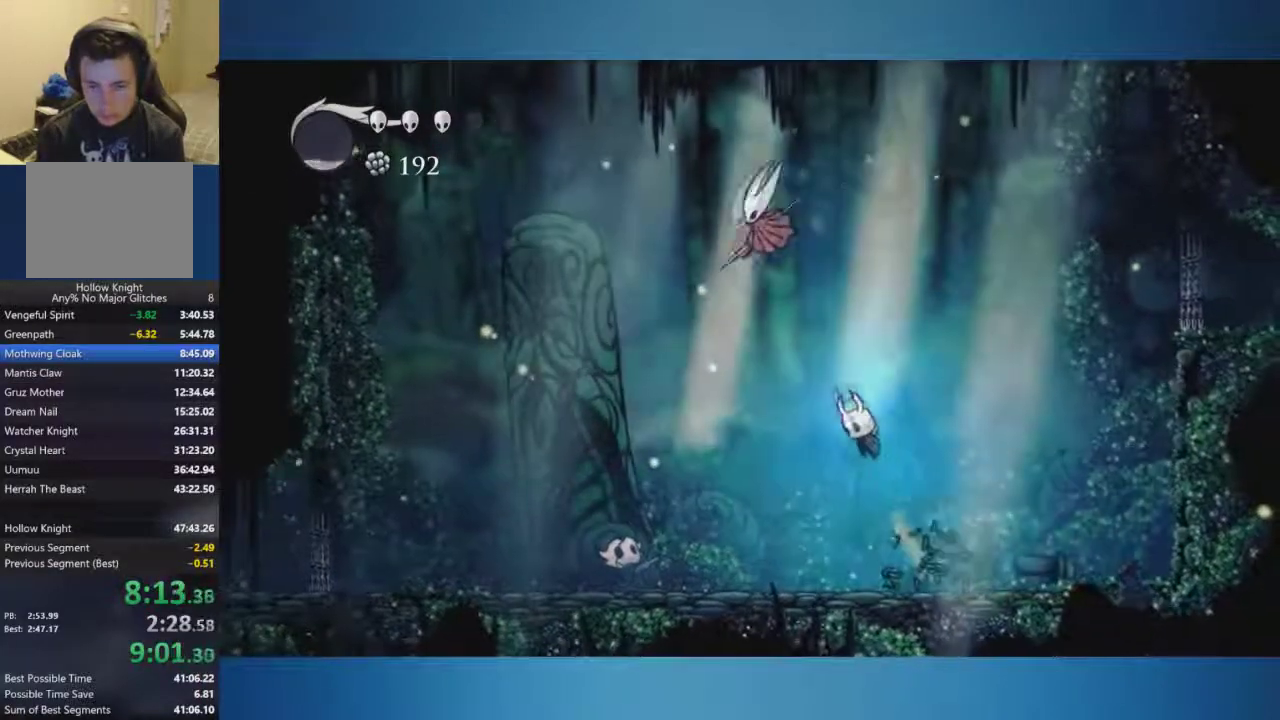
{"buttons": [], "left_stick": "down-left", "right_stick": "center", "events": [[17, "left_stick", "left"], [83, "X", "down"], [150, "X", "up"], [167, "A", "up"], [284, "left_stick", "down-left"]]}
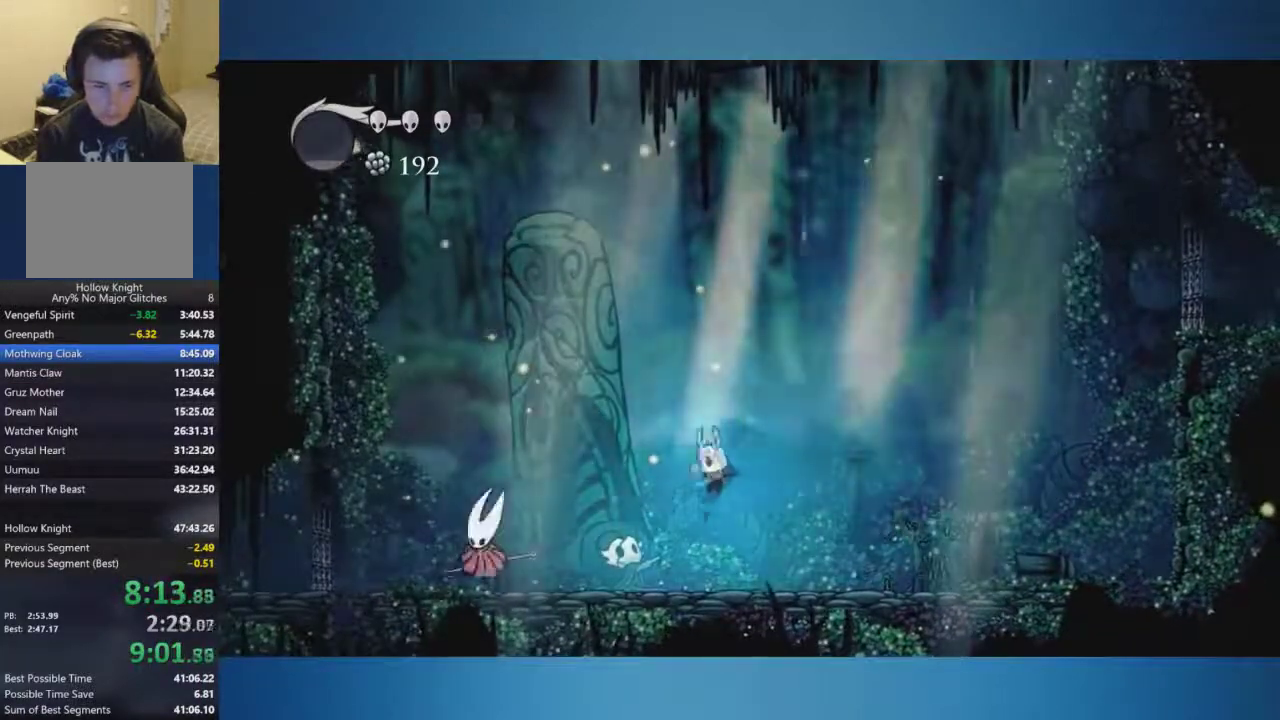
{"buttons": ["X"], "left_stick": "down-left", "right_stick": "center", "events": [[284, "X", "down"]]}
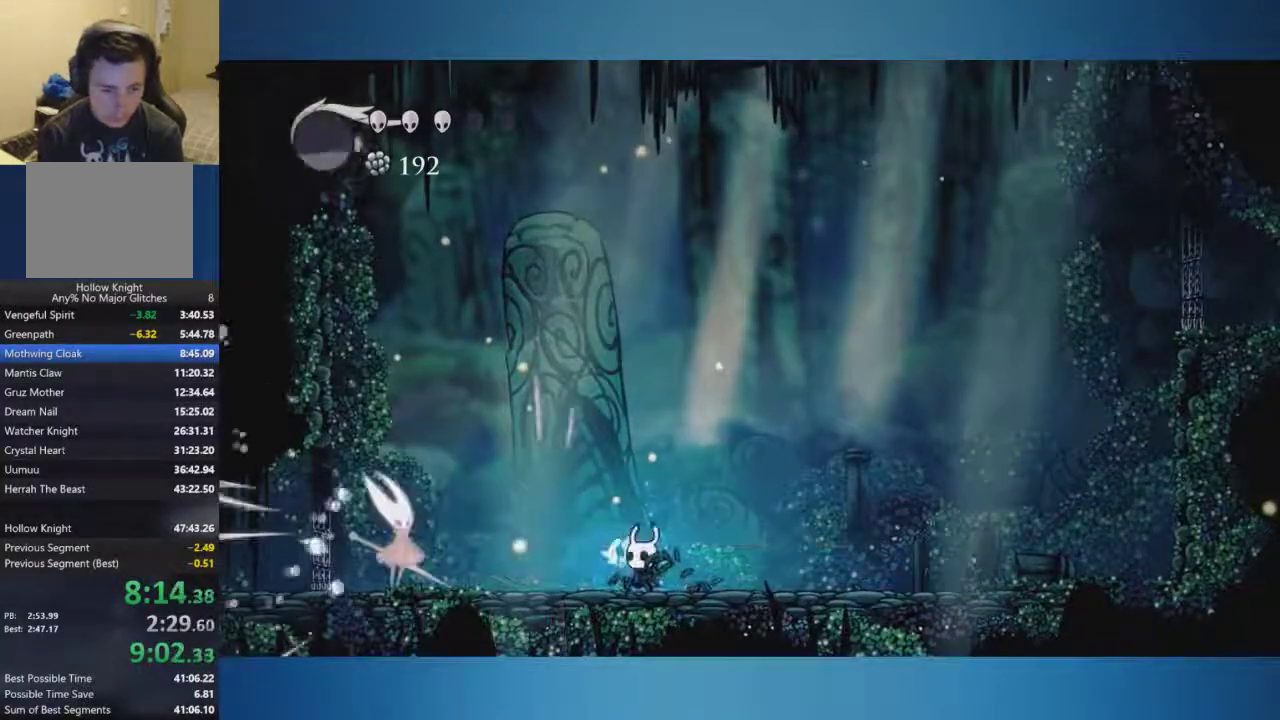
{"buttons": [], "left_stick": "left", "right_stick": "center"}
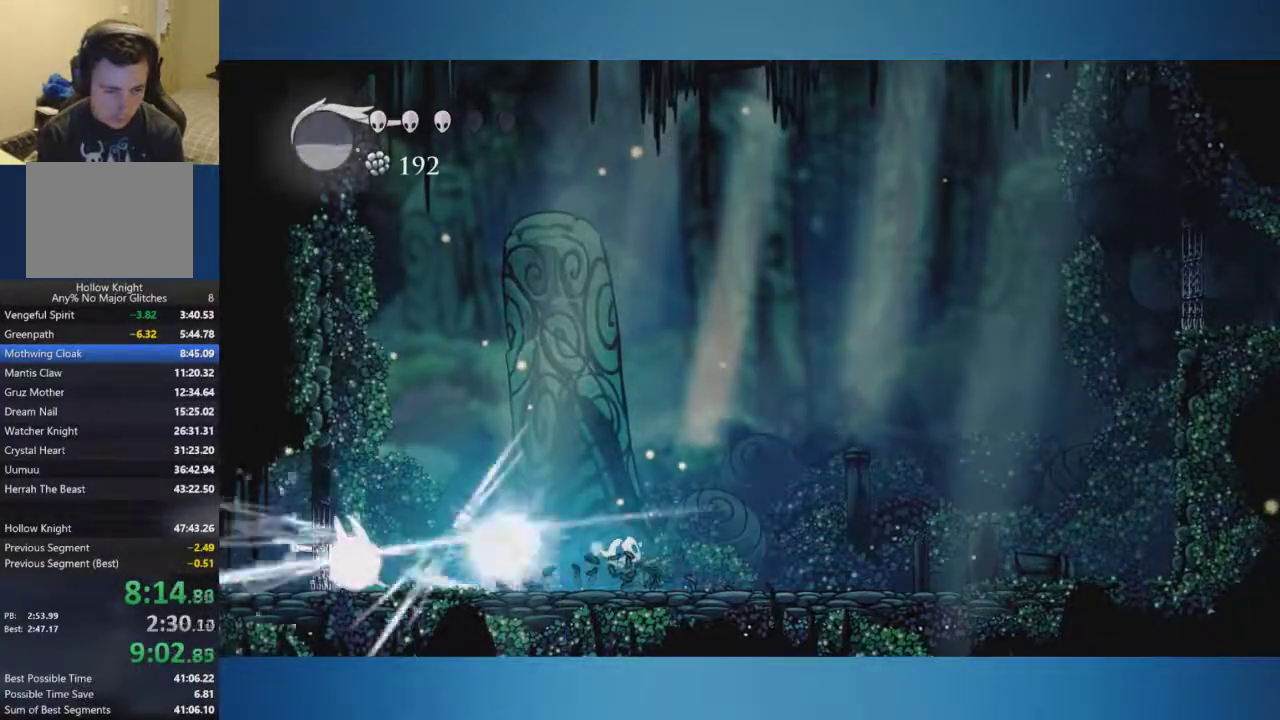
{"buttons": [], "left_stick": "down-right", "right_stick": "center"}
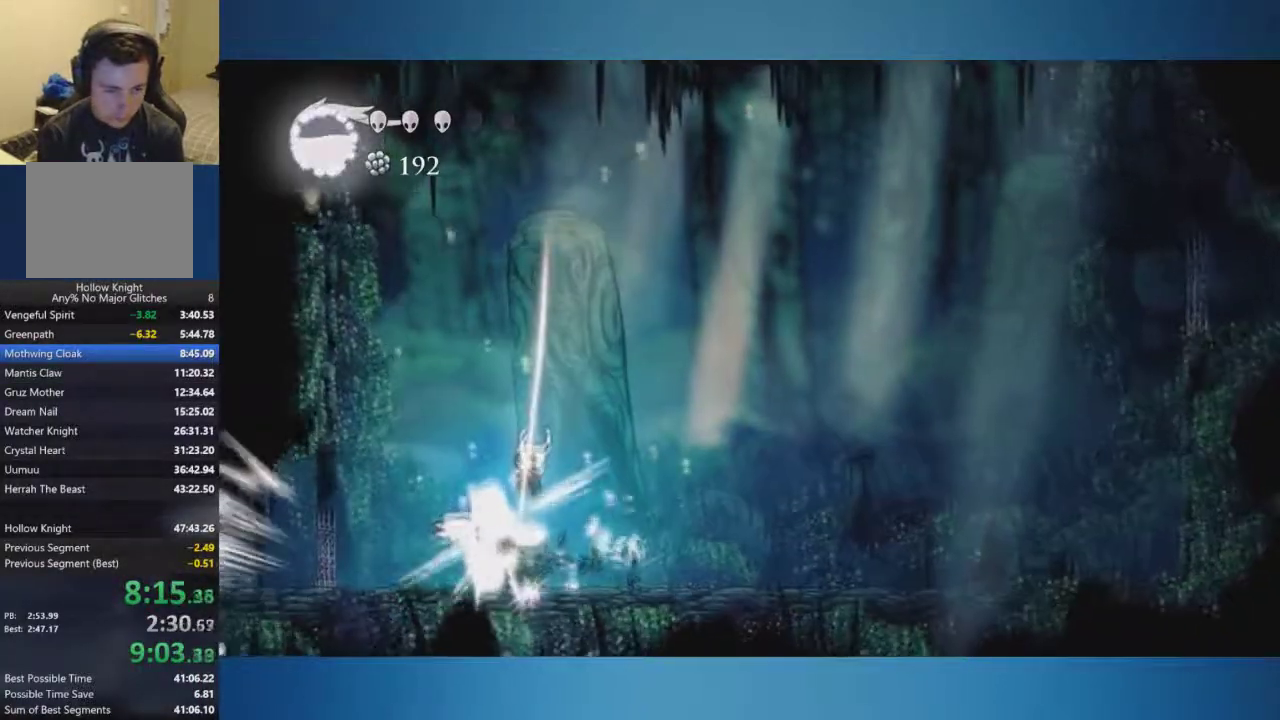
{"buttons": [], "left_stick": "down-right", "right_stick": "center", "events": []}
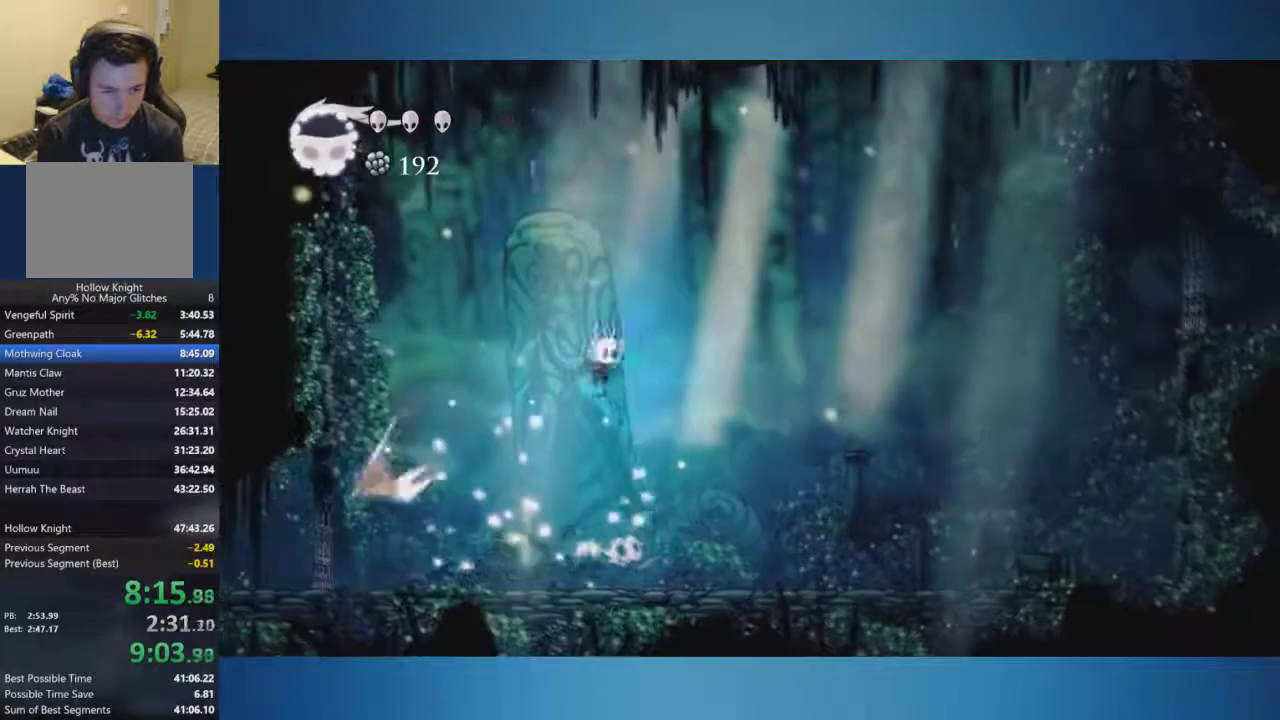
{"buttons": [], "left_stick": "left", "right_stick": "center", "events": [[84, "left_stick", "center"], [184, "left_stick", "left"]]}
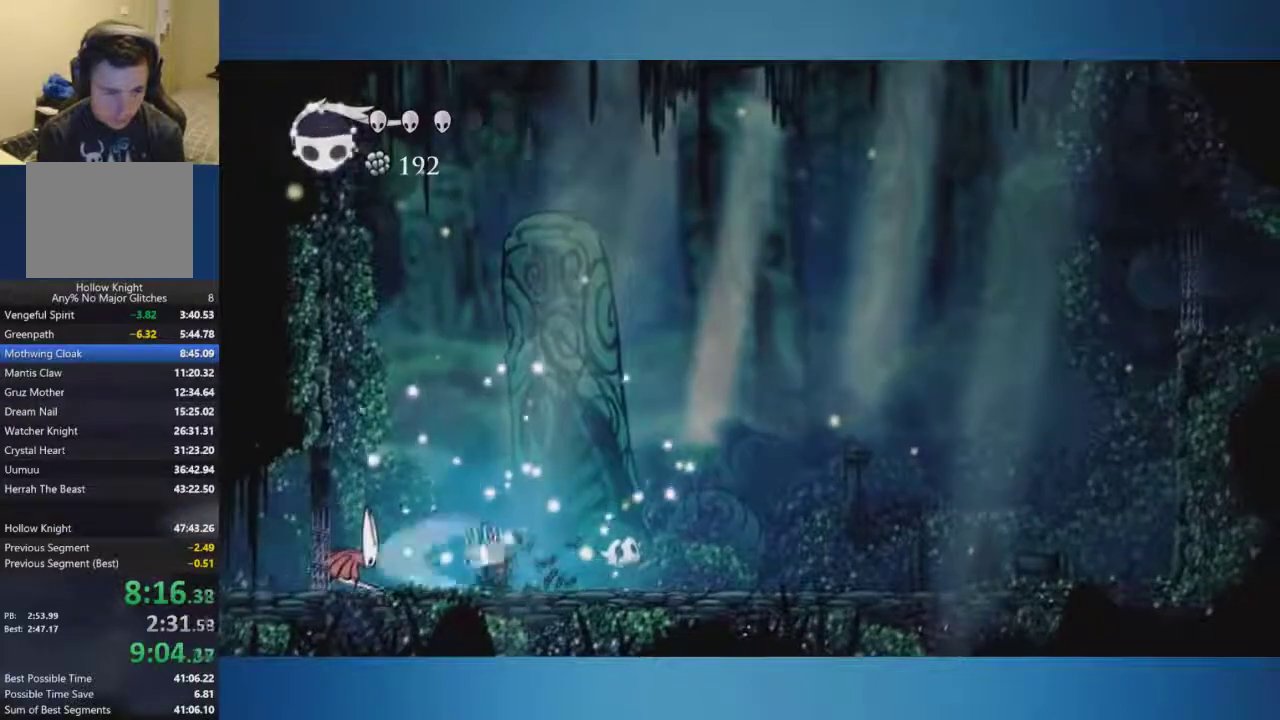
{"buttons": [], "left_stick": "right", "right_stick": "center", "events": [[183, "left_stick", "center"], [417, "left_stick", "right"]]}
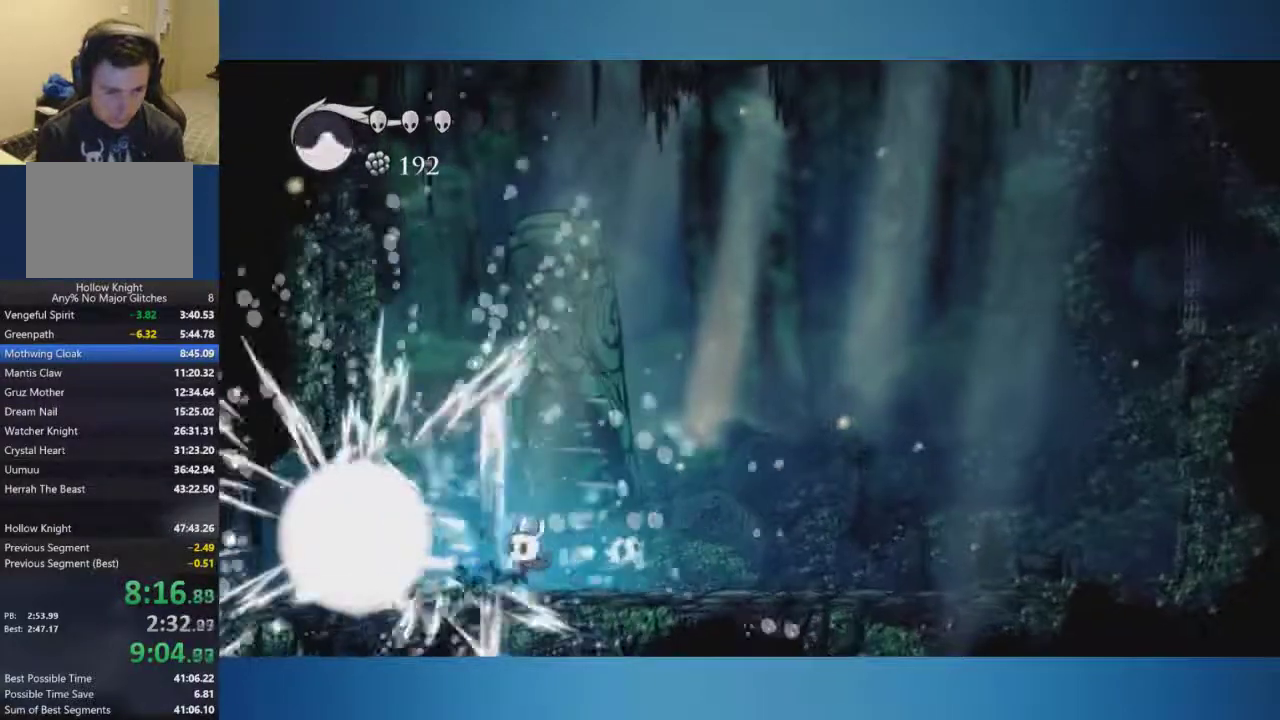
{"buttons": [], "left_stick": "right", "right_stick": "center", "events": []}
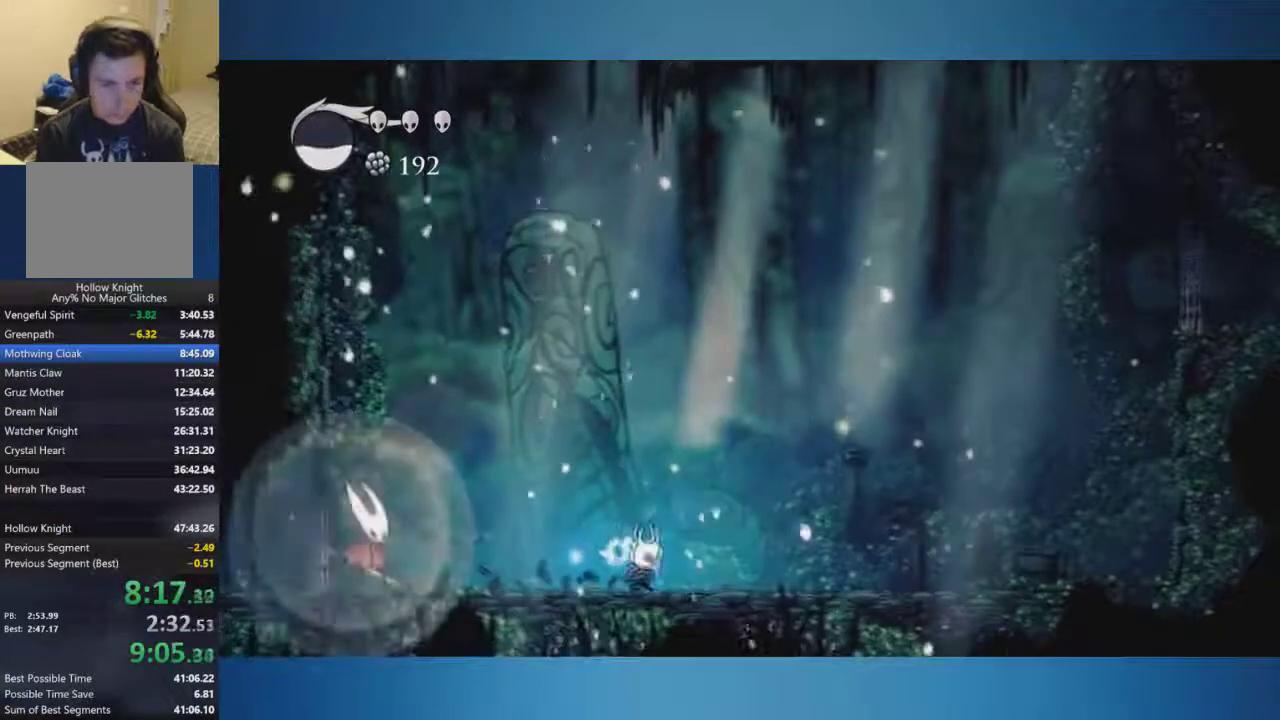
{"buttons": [], "left_stick": "center", "right_stick": "center", "events": [[50, "left_stick", "center"]]}
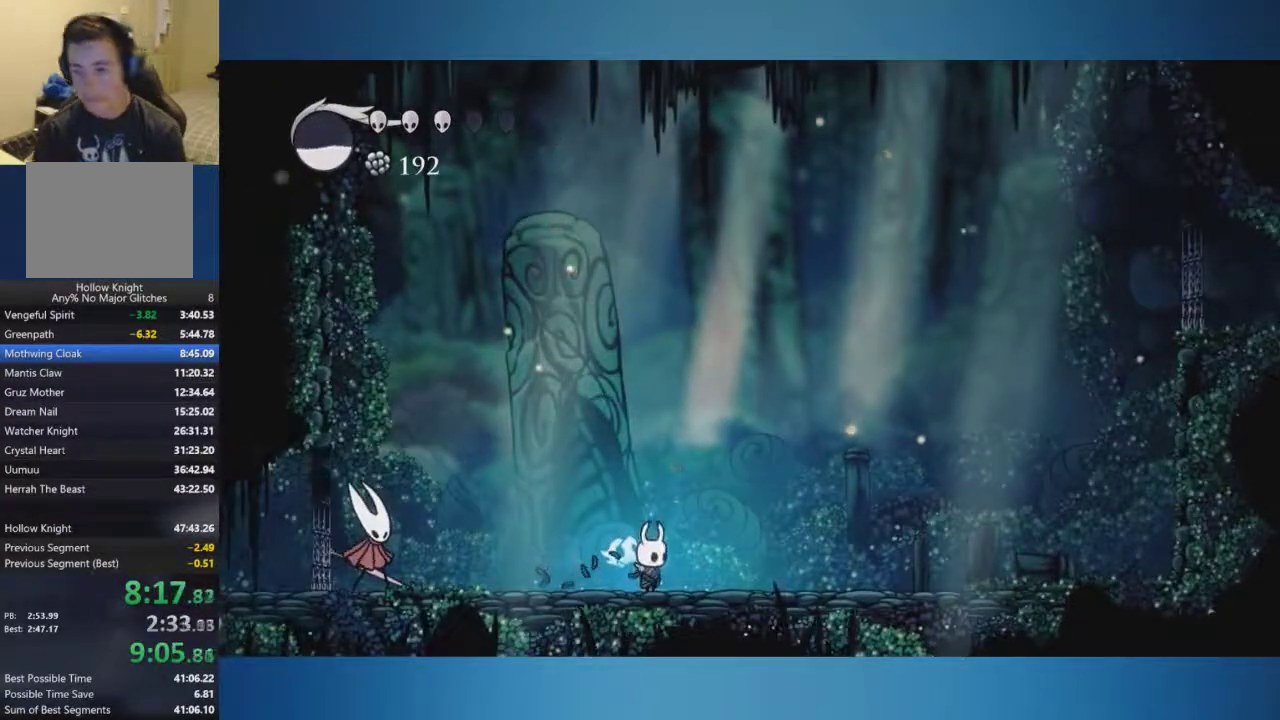
{"buttons": [], "left_stick": "center", "right_stick": "center", "events": []}
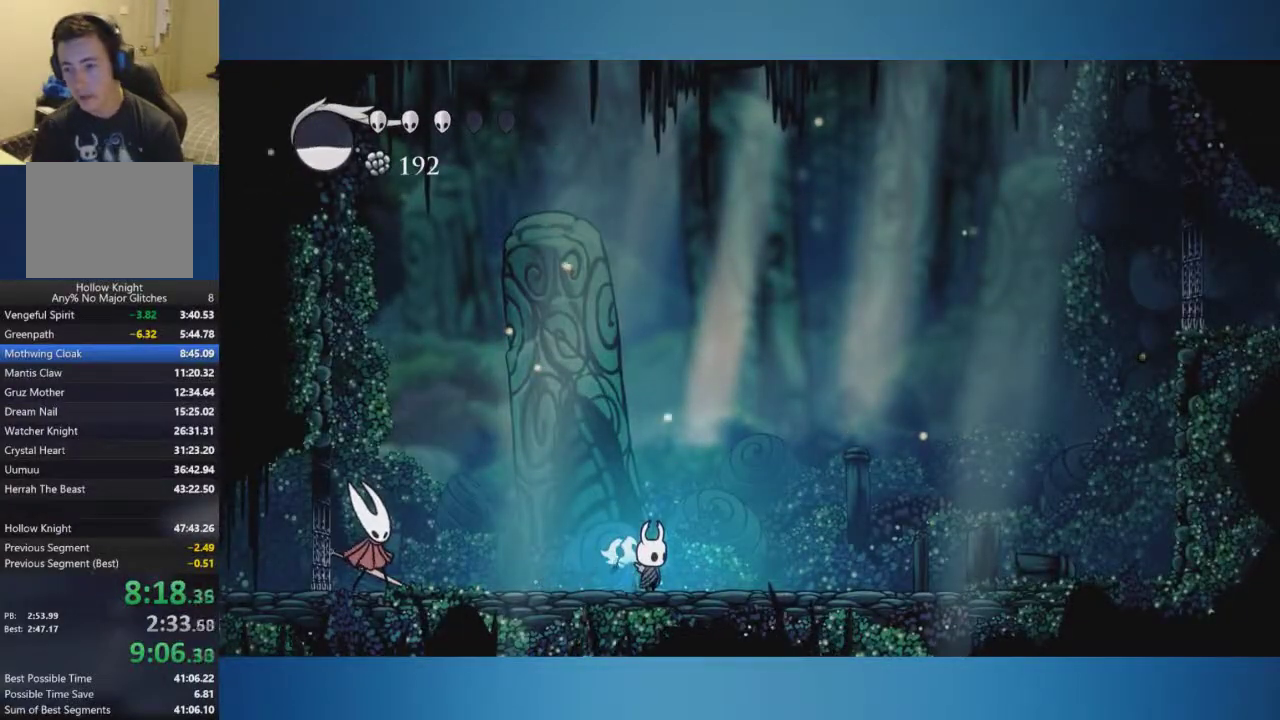
{"buttons": [], "left_stick": "center", "right_stick": "center", "events": []}
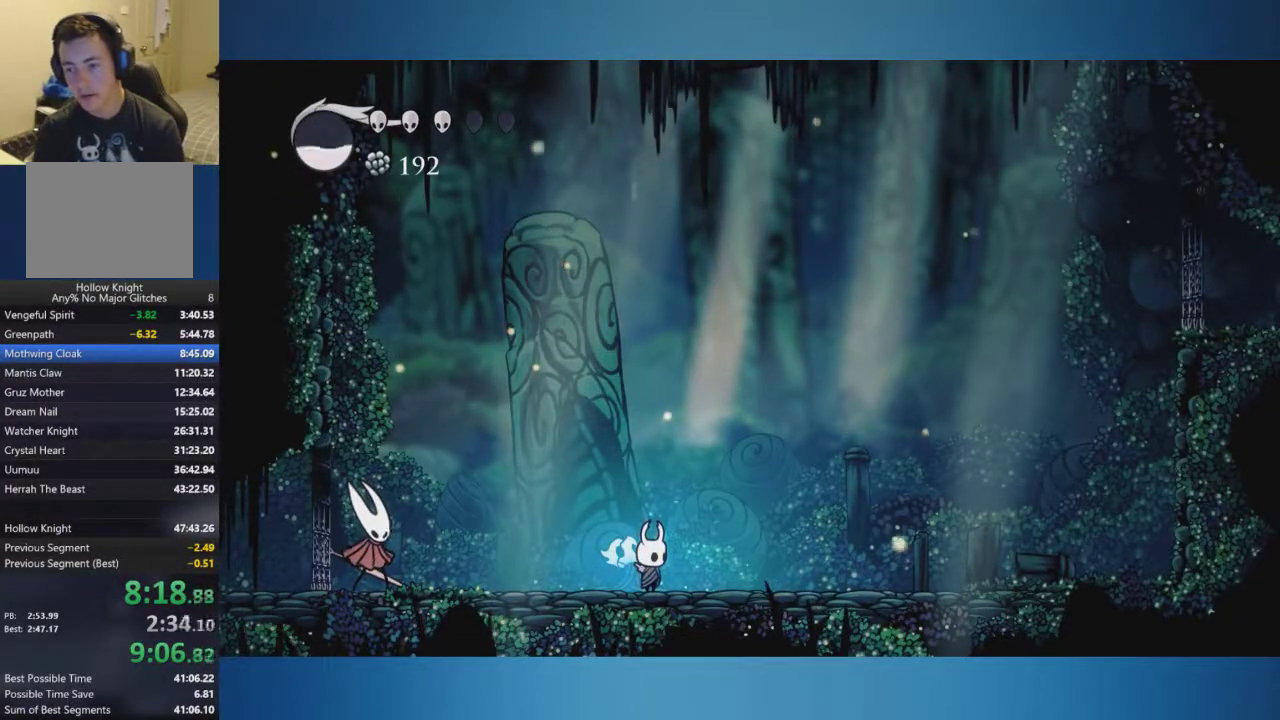
{"buttons": [], "left_stick": "center", "right_stick": "center", "events": []}
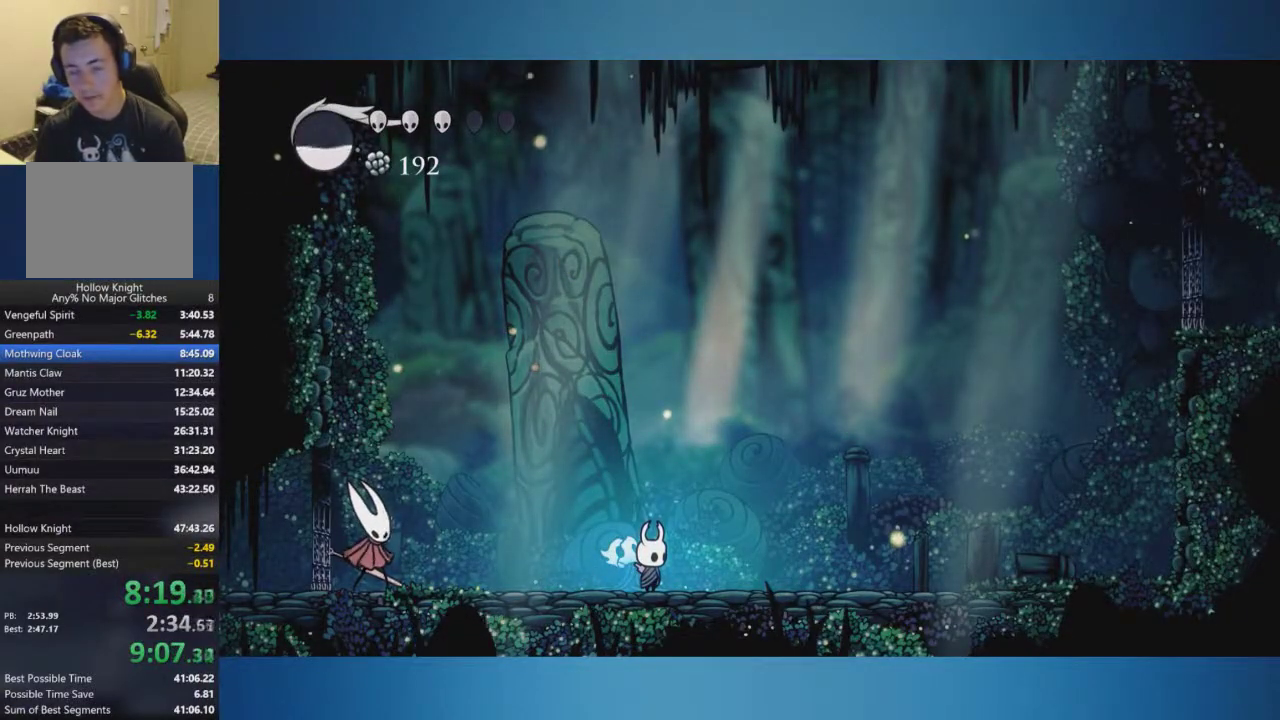
{"buttons": [], "left_stick": "right", "right_stick": "center", "events": [[150, "left_stick", "left"], [284, "left_stick", "center"], [500, "left_stick", "right"]]}